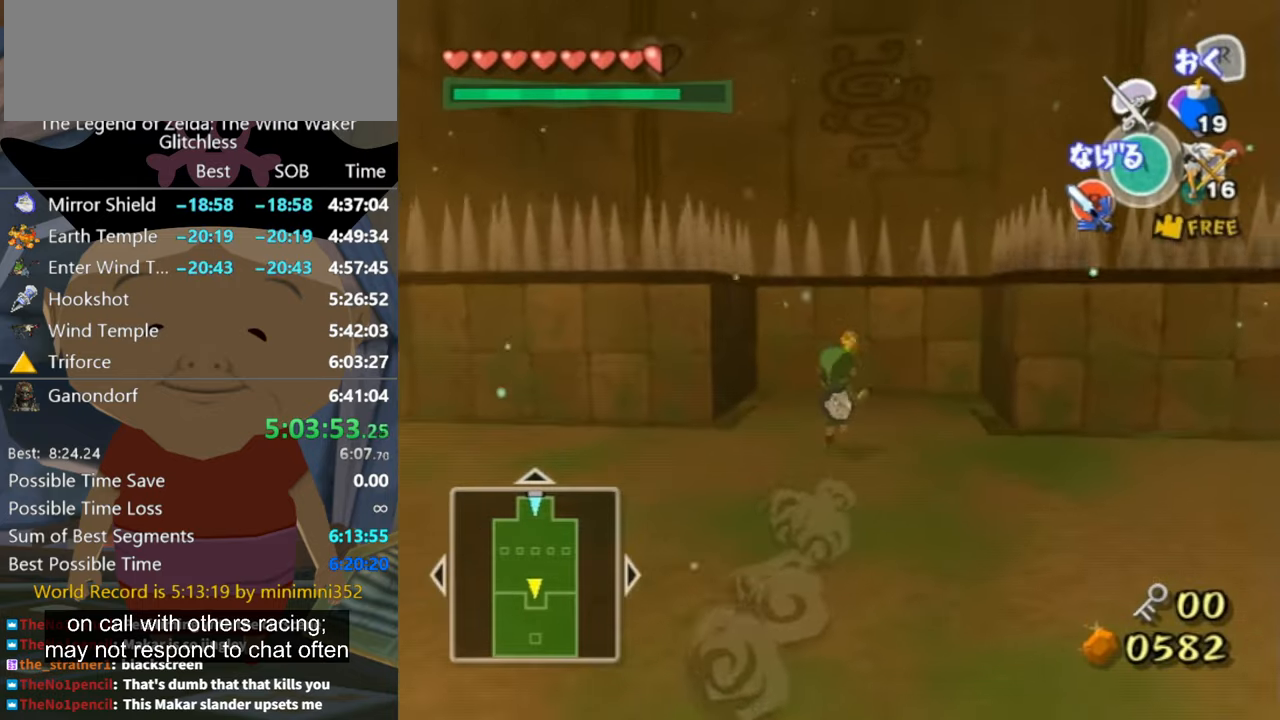
Gameplay with a controller (Nintendo layout); each line is a JSON object with the inputs held at the frame after it. "button_events" lists button changes between this image and that frame as [ms after this image, input, new state], when the widget could be followed in between (sticks are given only as held states). Not read: L1 L2 L3 R3.
{"buttons": [], "left_stick": "up-left", "right_stick": "center", "button_events": []}
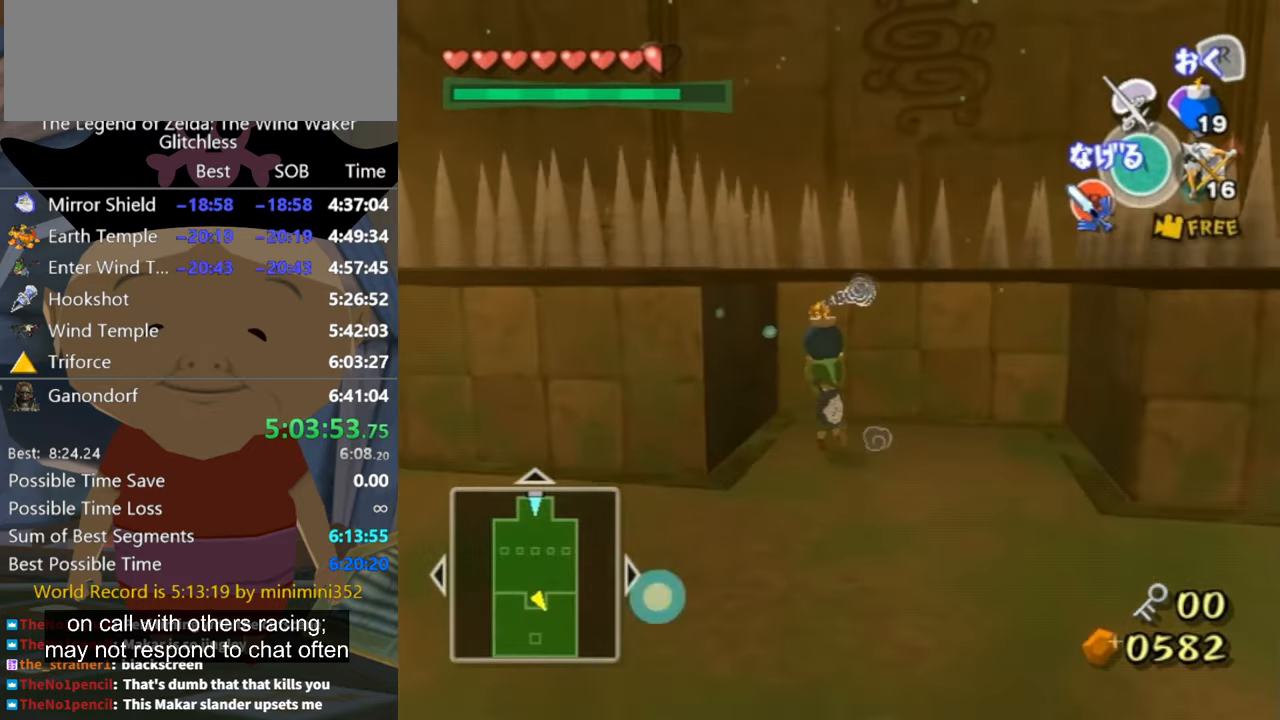
{"buttons": [], "left_stick": "up-left", "right_stick": "center", "button_events": []}
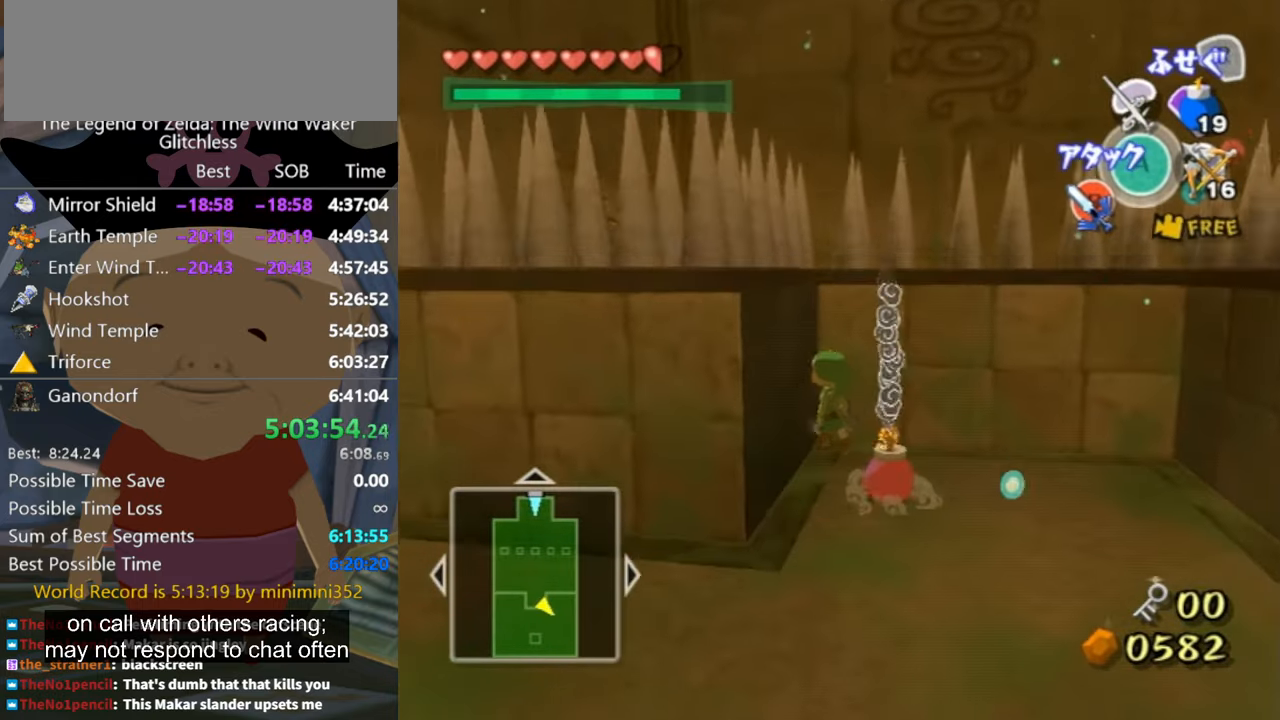
{"buttons": [], "left_stick": "up-left", "right_stick": "down-right", "button_events": []}
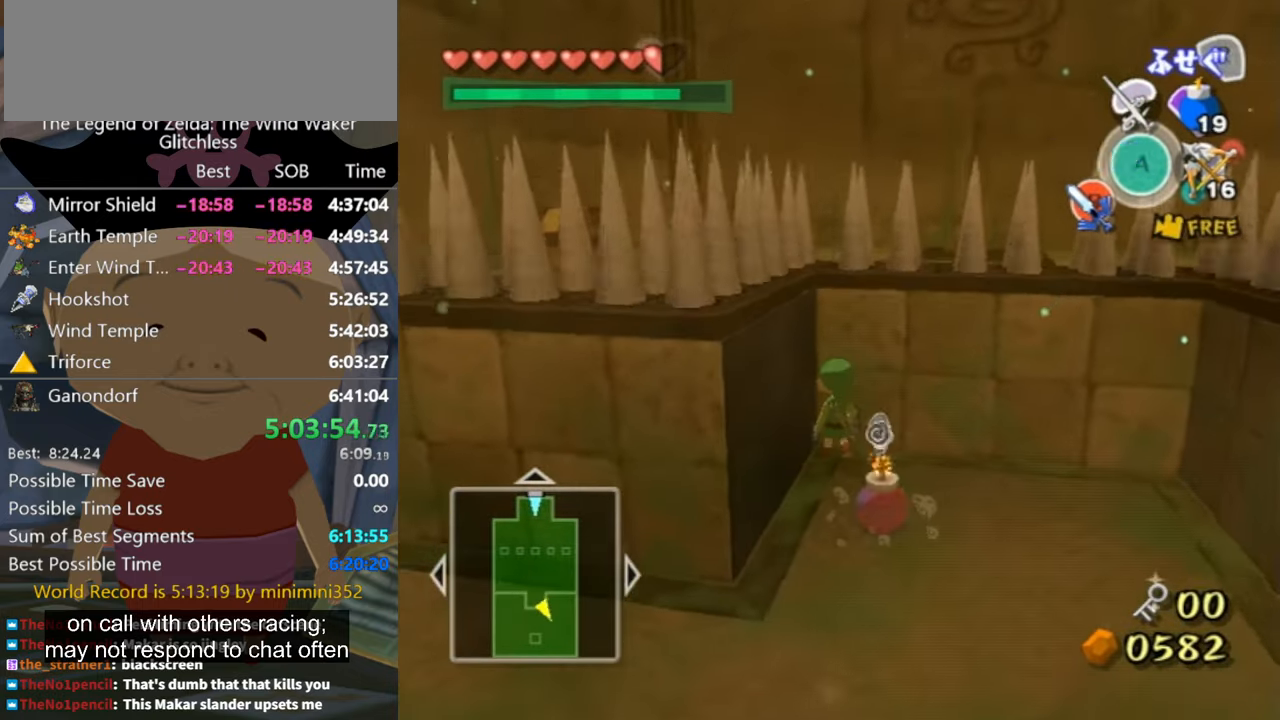
{"buttons": [], "left_stick": "center", "right_stick": "center", "button_events": []}
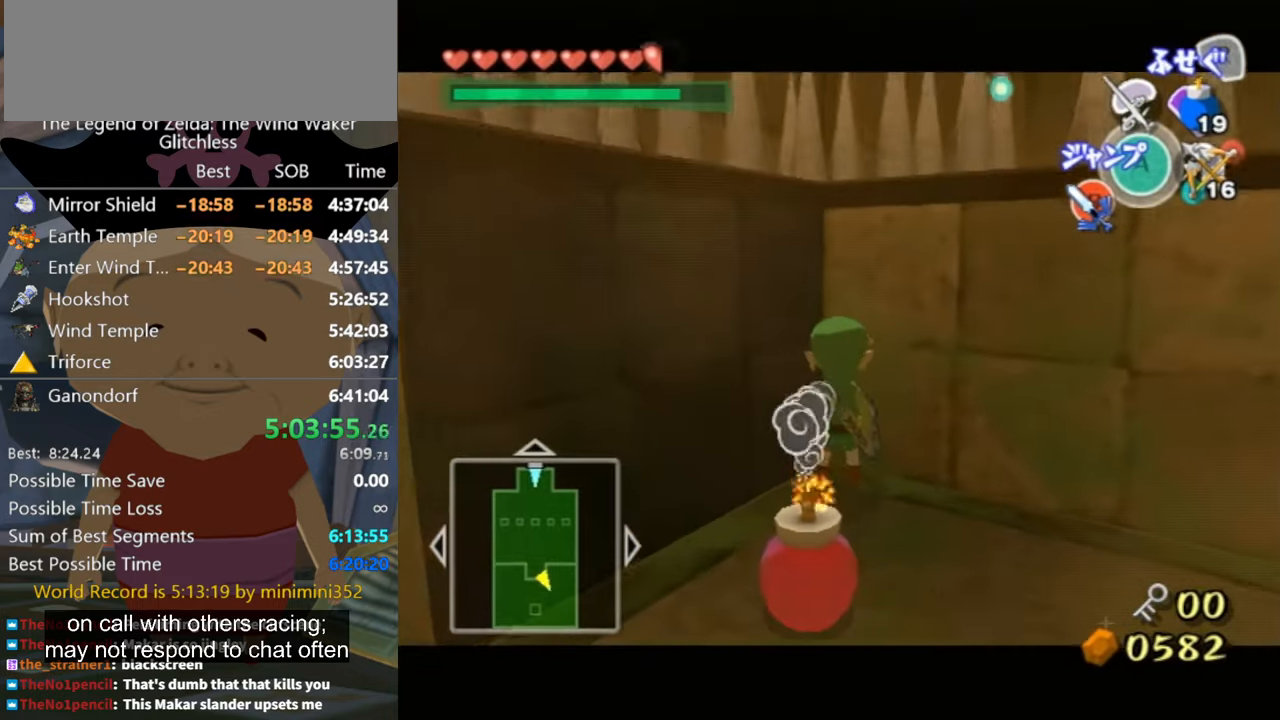
{"buttons": [], "left_stick": "center", "right_stick": "center", "button_events": []}
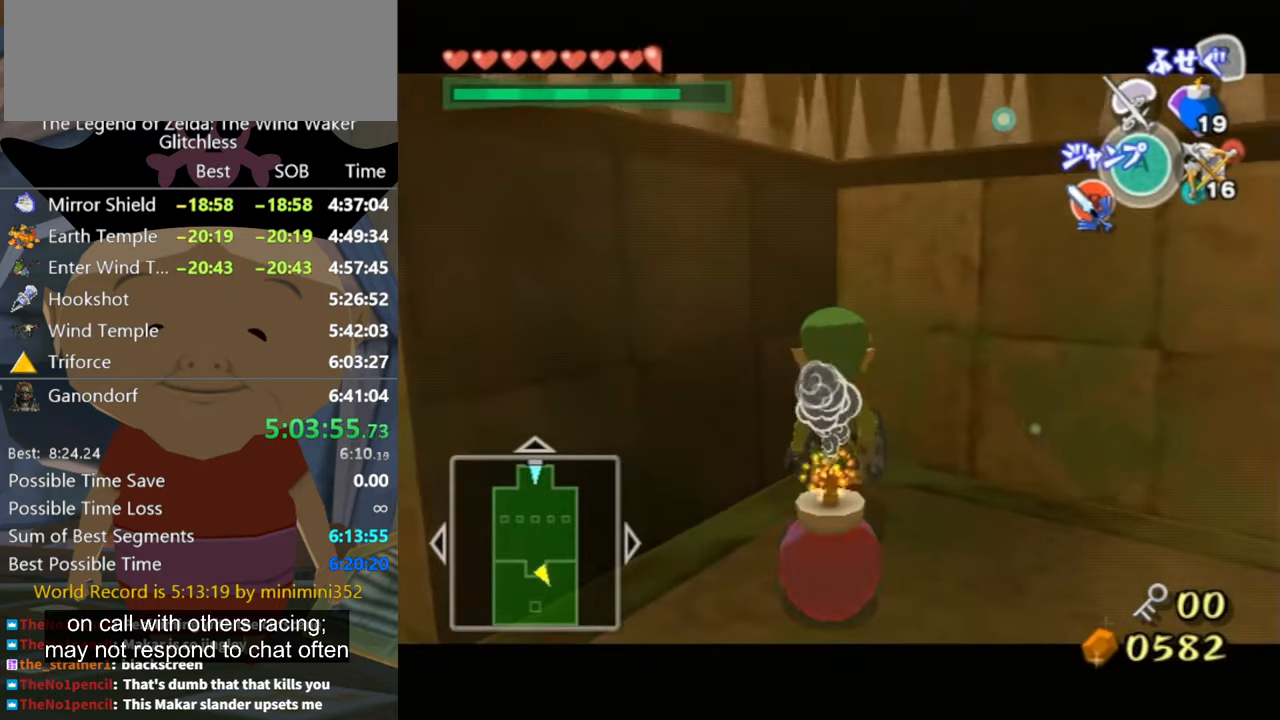
{"buttons": [], "left_stick": "center", "right_stick": "center", "button_events": []}
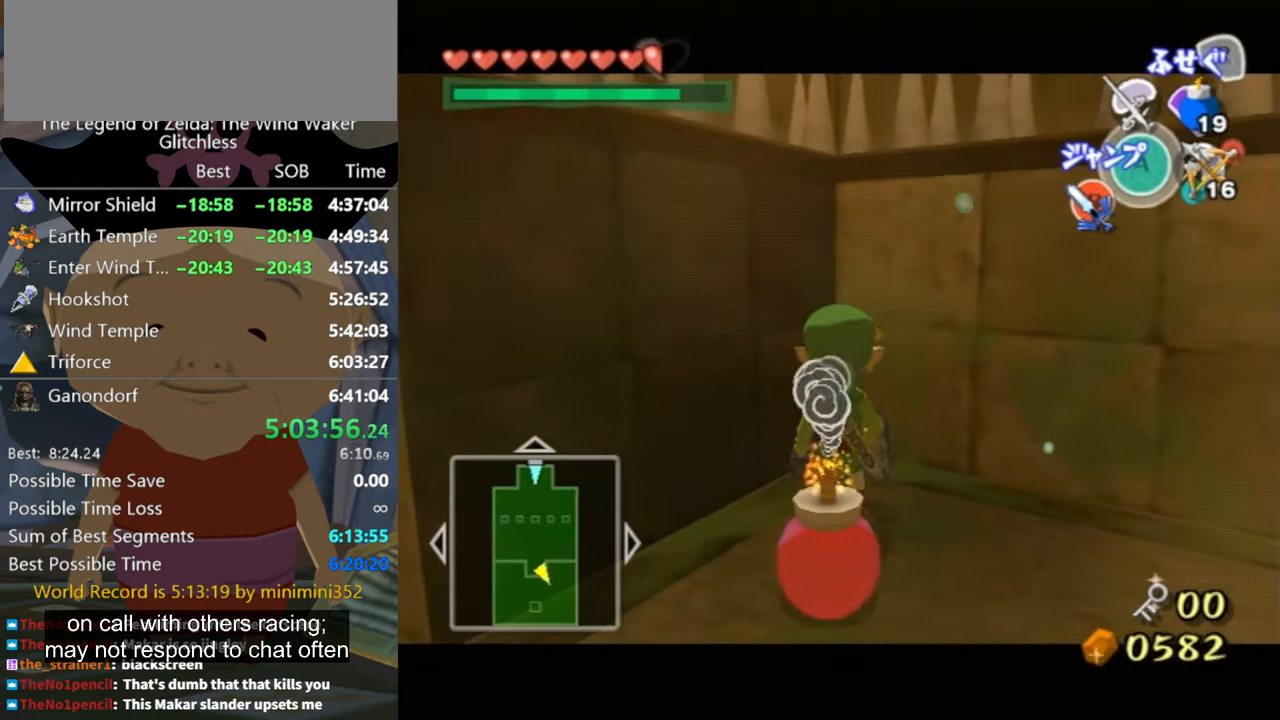
{"buttons": [], "left_stick": "center", "right_stick": "center", "button_events": []}
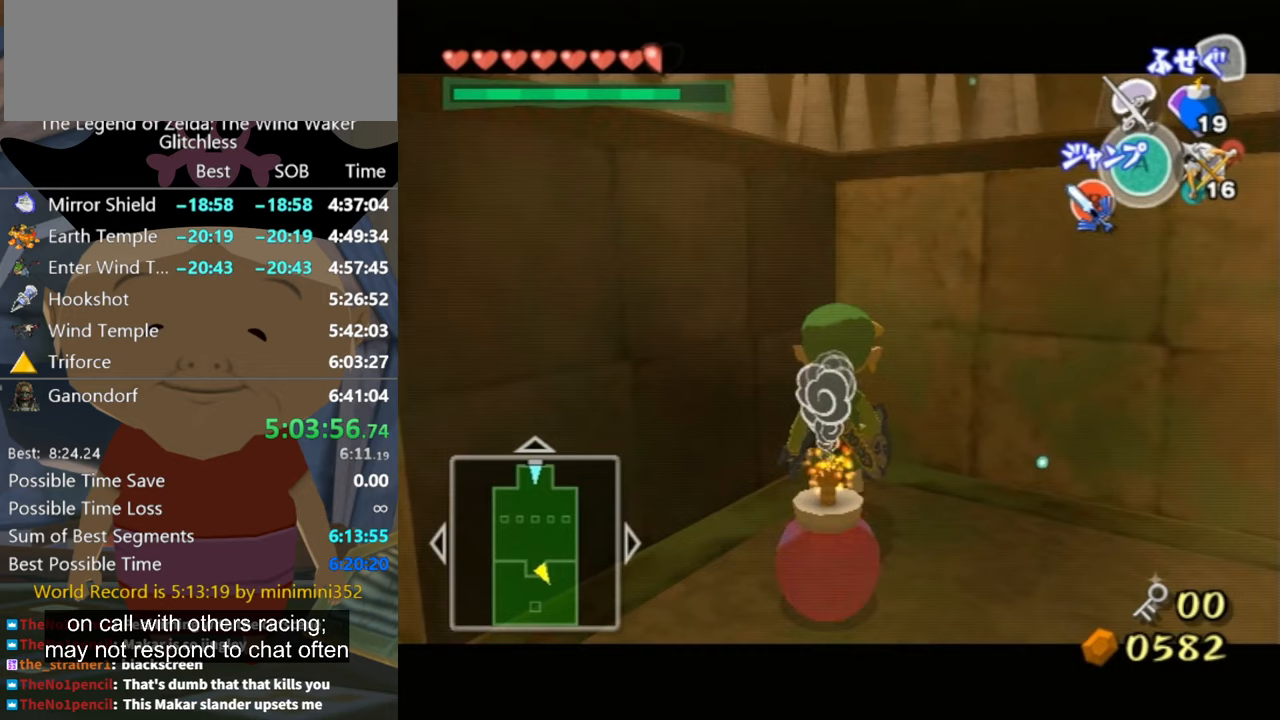
{"buttons": [], "left_stick": "center", "right_stick": "center", "button_events": []}
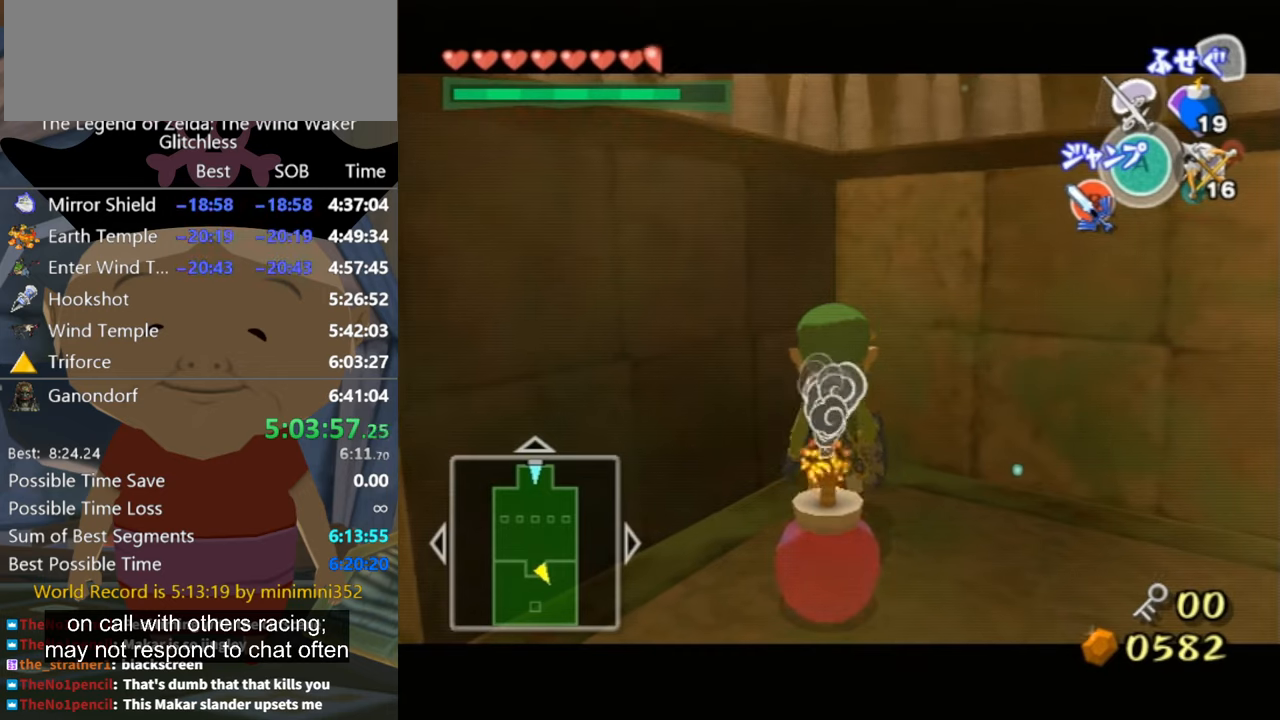
{"buttons": [], "left_stick": "center", "right_stick": "center", "button_events": []}
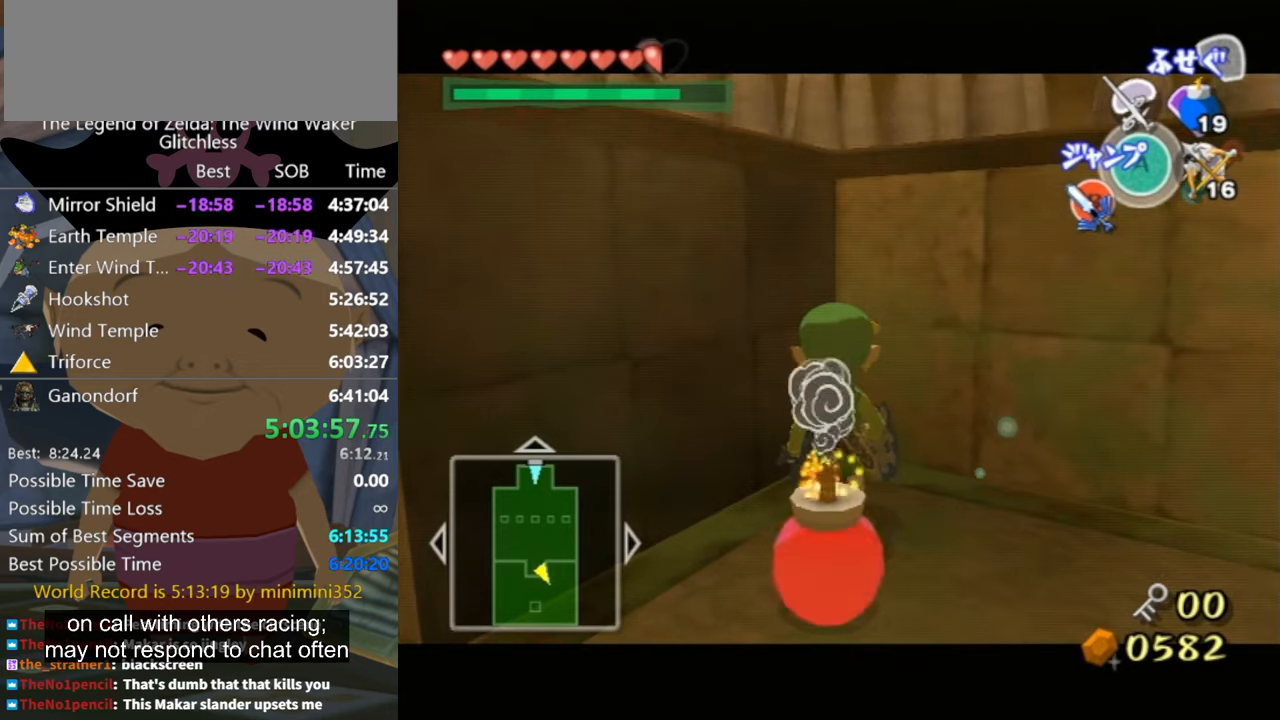
{"buttons": [], "left_stick": "center", "right_stick": "center", "button_events": [[233, "A", "down"], [333, "A", "up"]]}
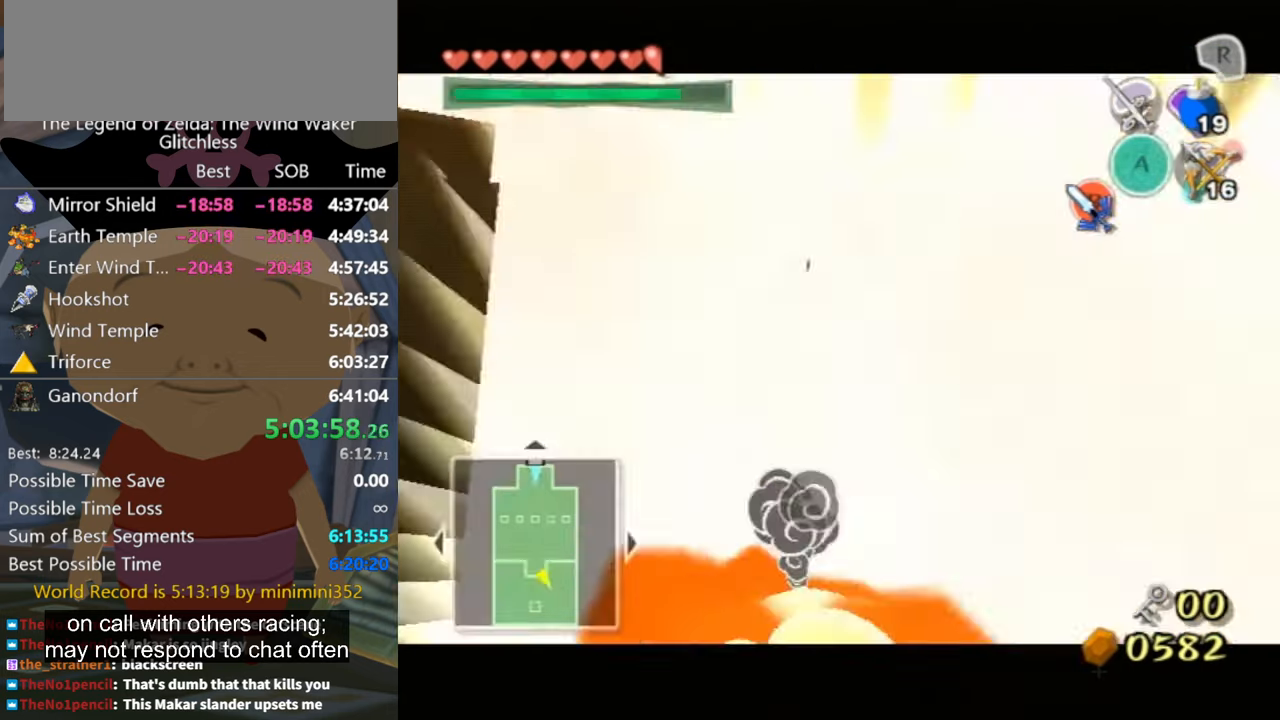
{"buttons": [], "left_stick": "center", "right_stick": "center", "button_events": []}
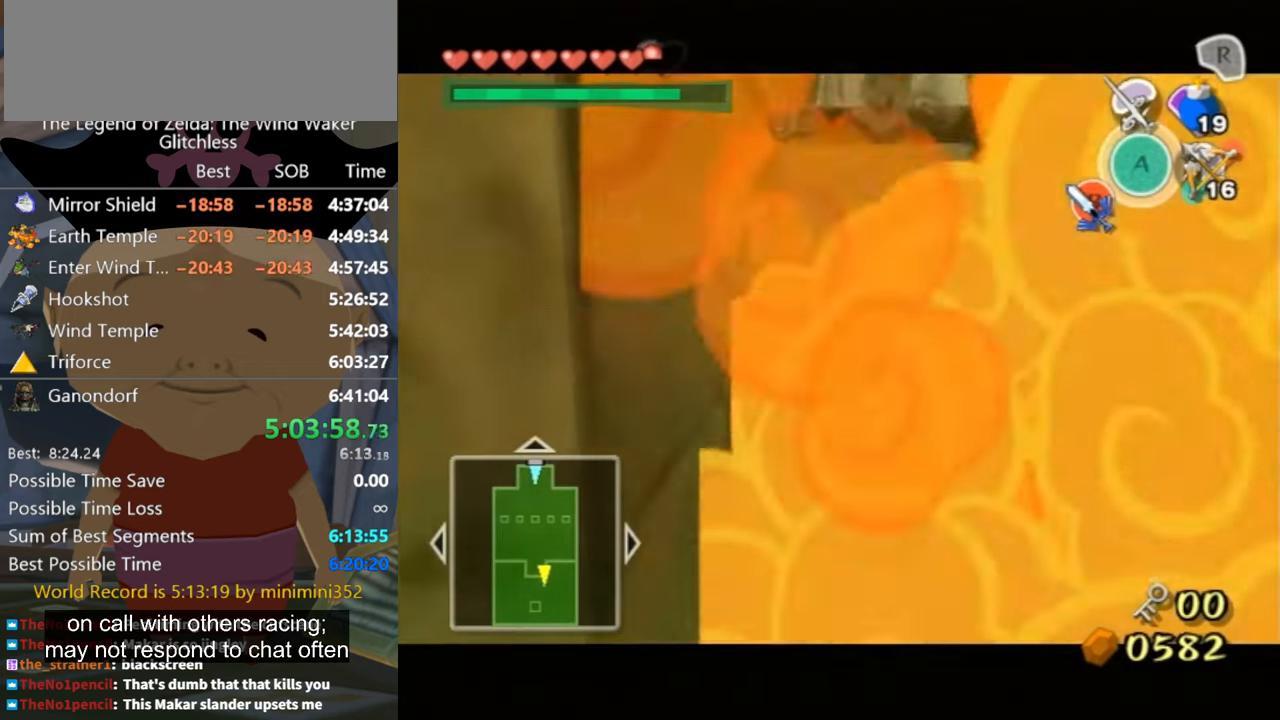
{"buttons": [], "left_stick": "center", "right_stick": "center", "button_events": []}
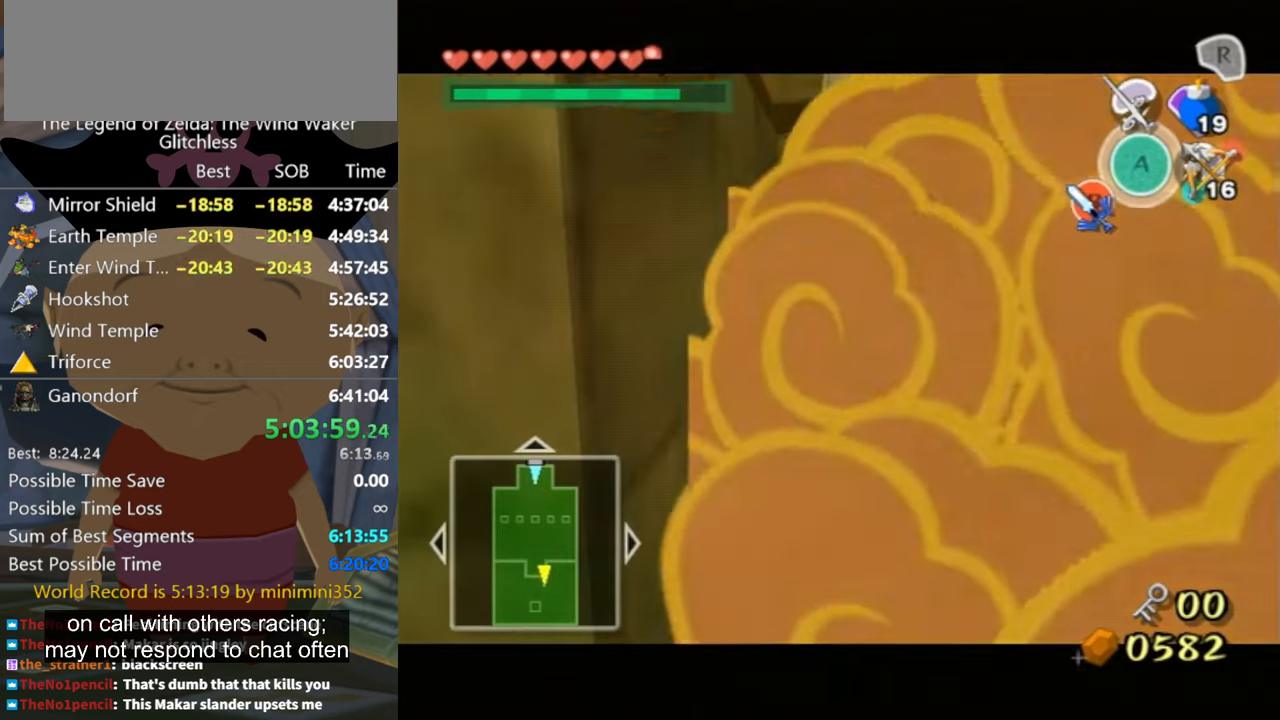
{"buttons": [], "left_stick": "down", "right_stick": "center", "button_events": []}
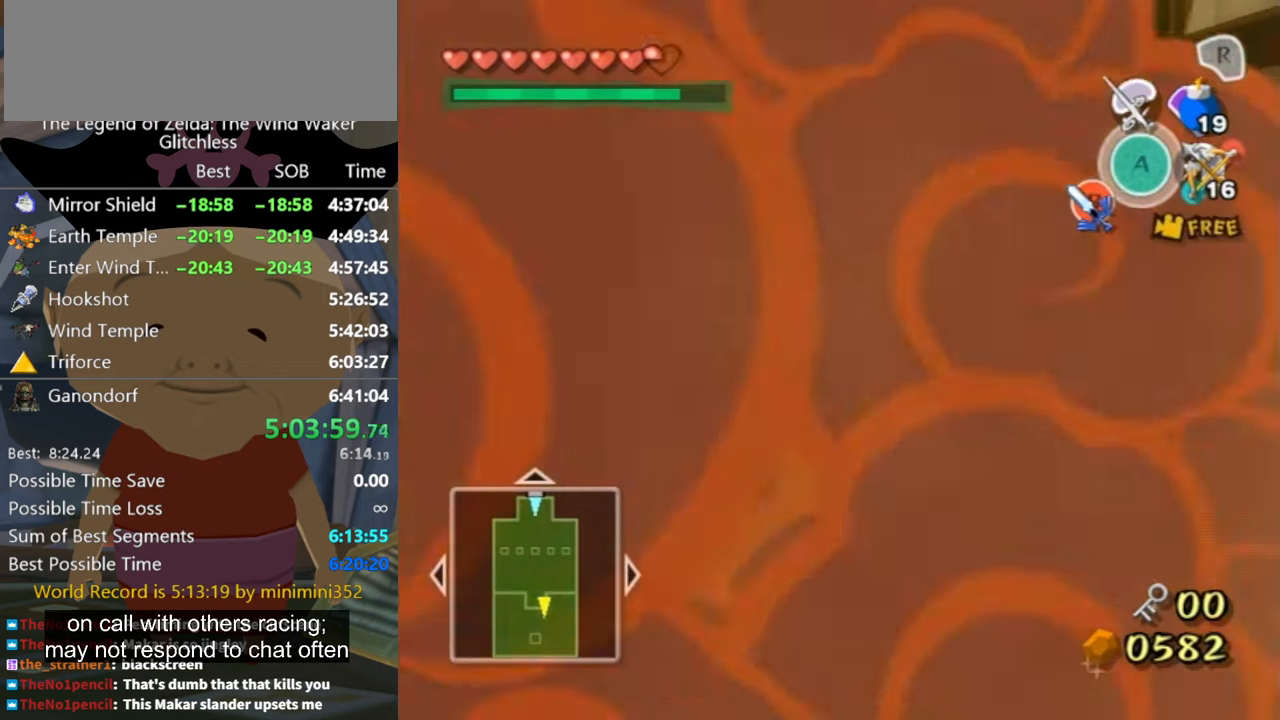
{"buttons": ["Z"], "left_stick": "down", "right_stick": "center", "button_events": [[500, "Z", "down"]]}
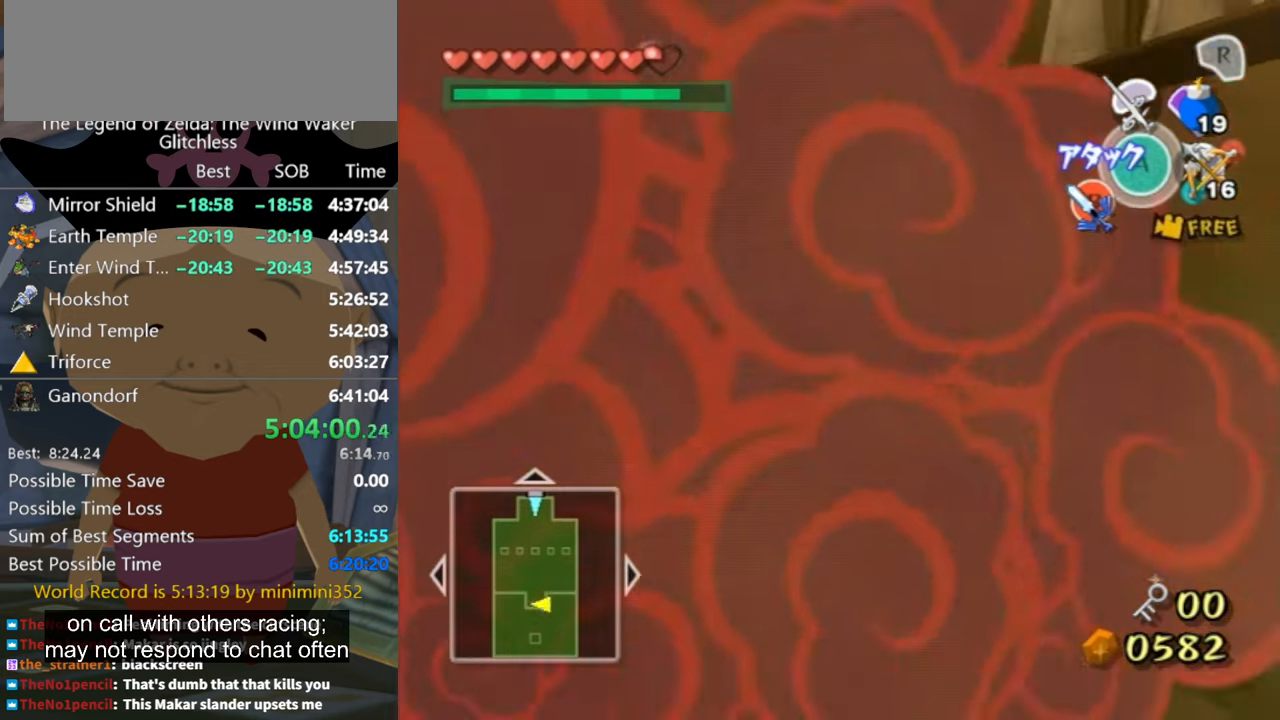
{"buttons": [], "left_stick": "center", "right_stick": "center", "button_events": [[167, "Z", "up"]]}
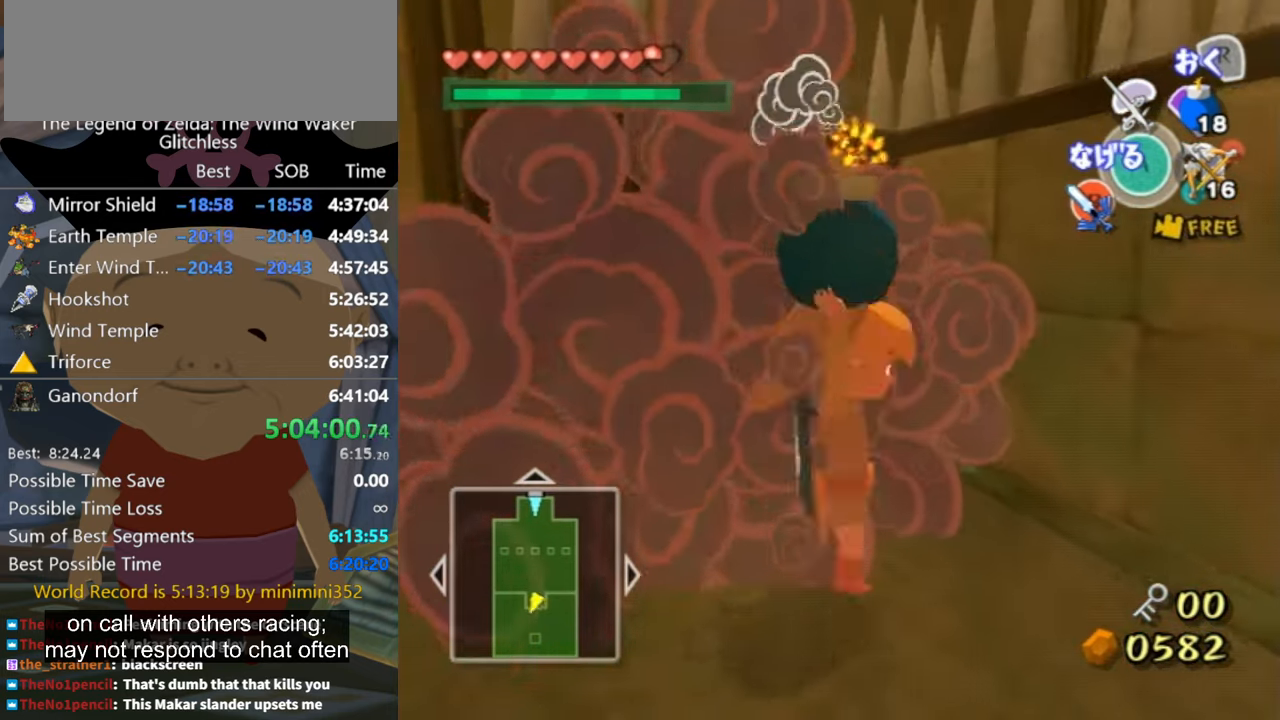
{"buttons": [], "left_stick": "up", "right_stick": "center", "button_events": []}
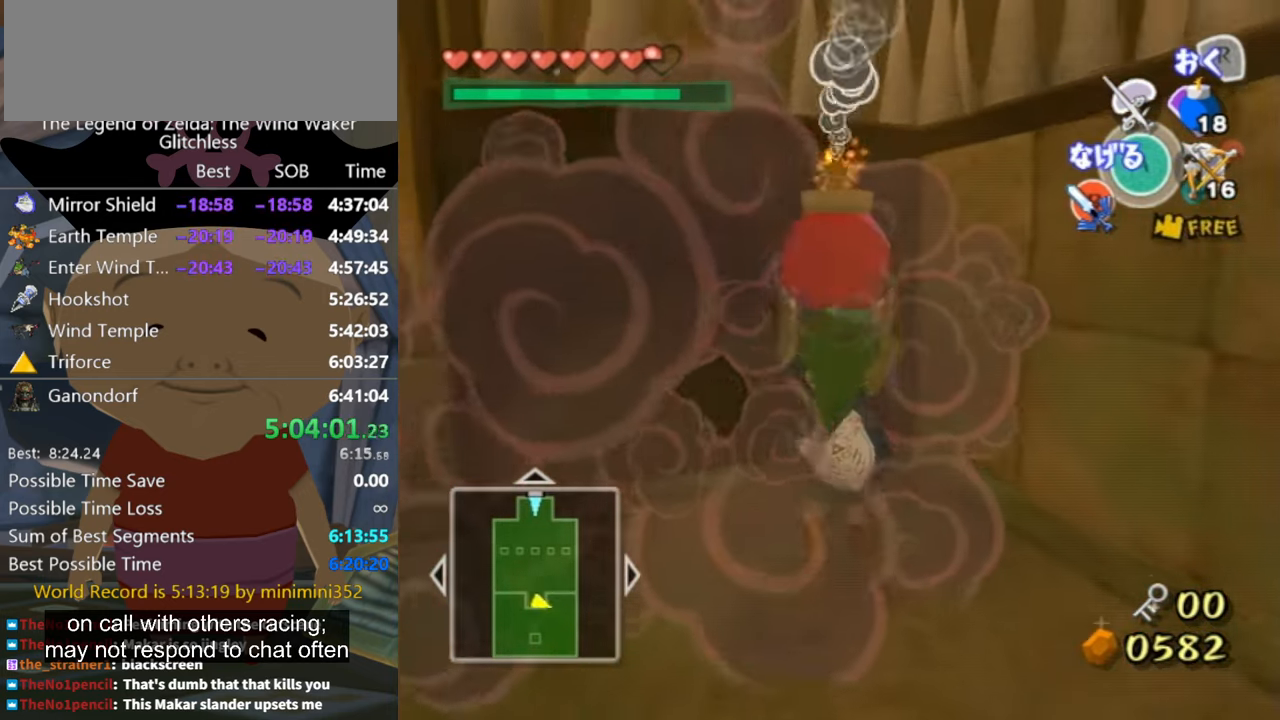
{"buttons": [], "left_stick": "center", "right_stick": "center", "button_events": []}
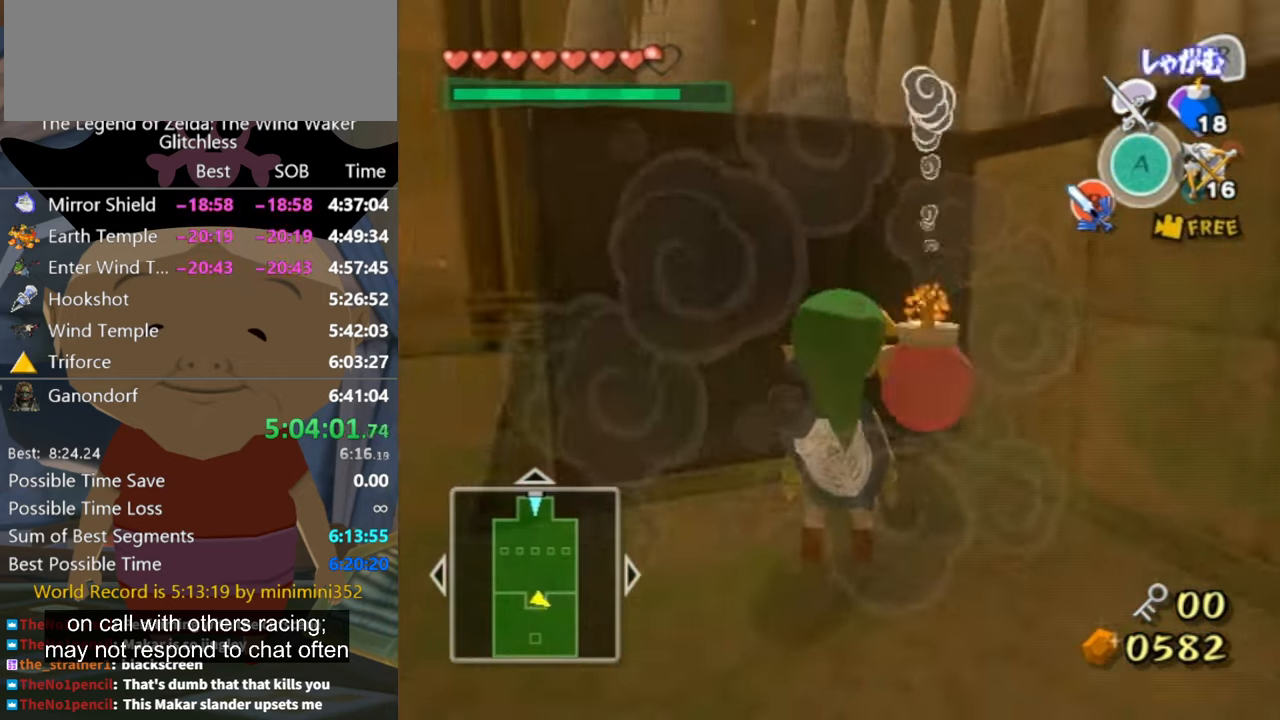
{"buttons": [], "left_stick": "up", "right_stick": "down", "button_events": []}
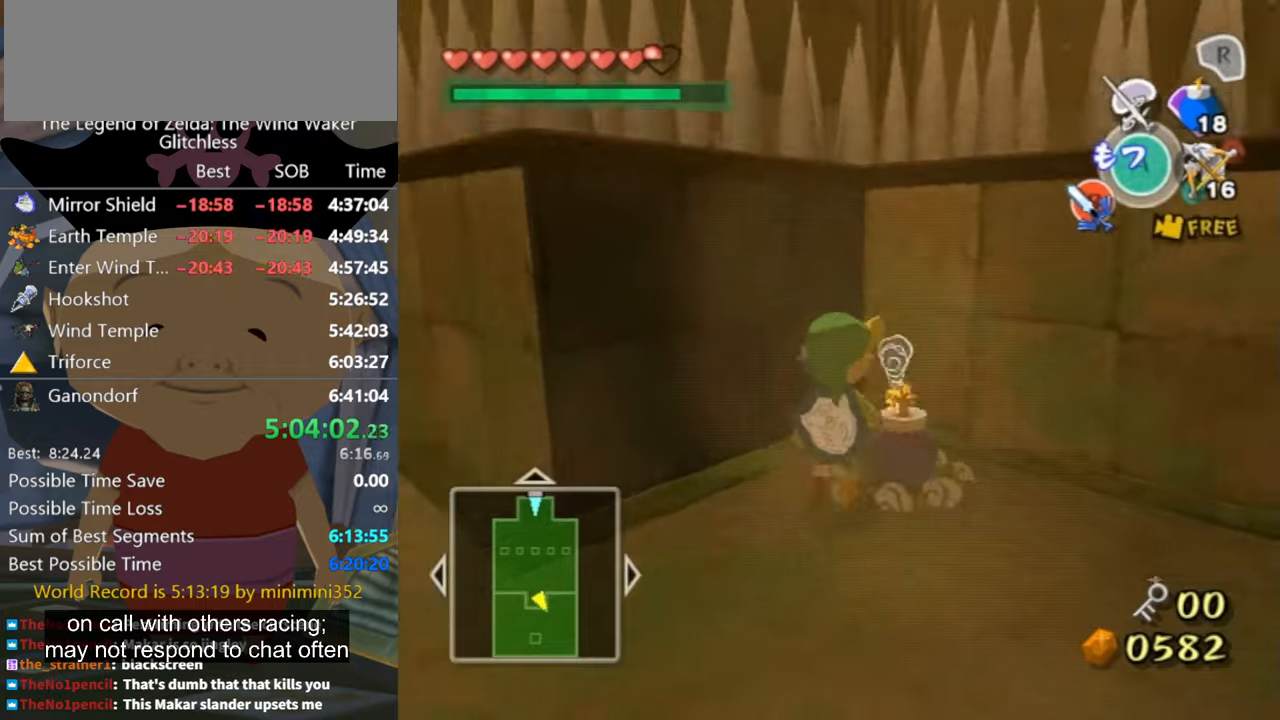
{"buttons": [], "left_stick": "center", "right_stick": "center", "button_events": [[166, "B", "down"], [266, "B", "up"]]}
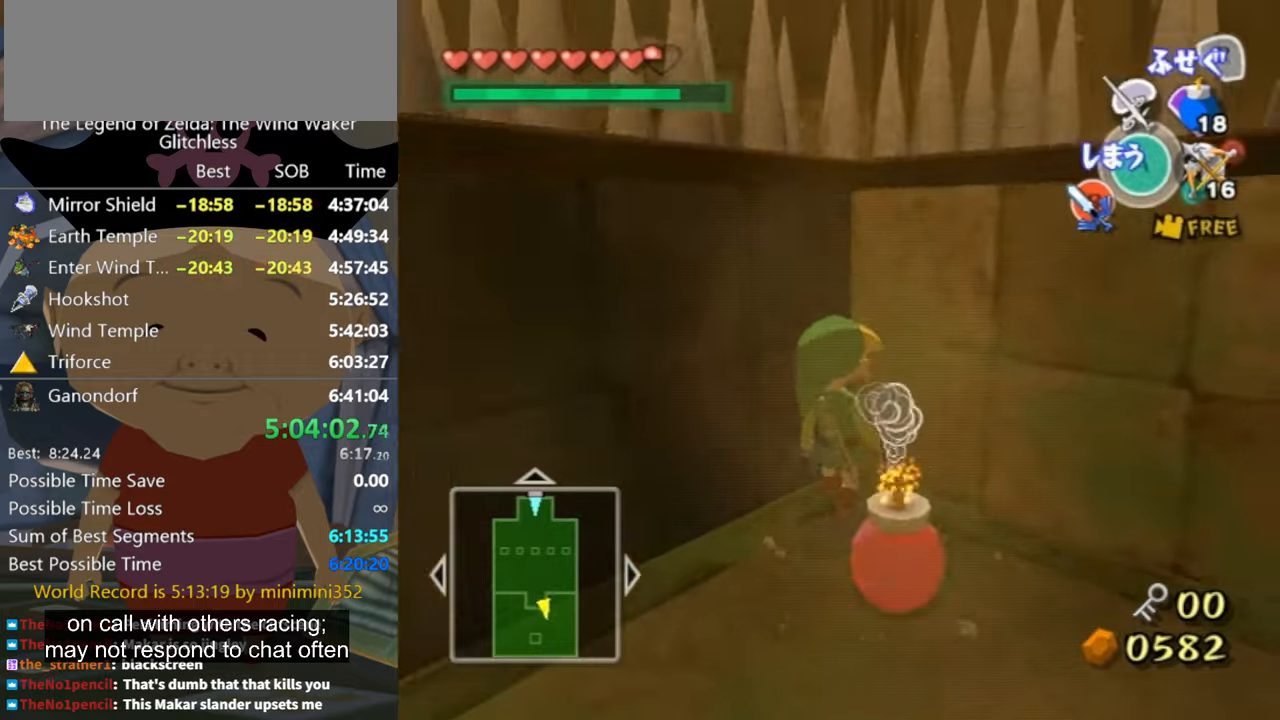
{"buttons": [], "left_stick": "down-right", "right_stick": "center", "button_events": []}
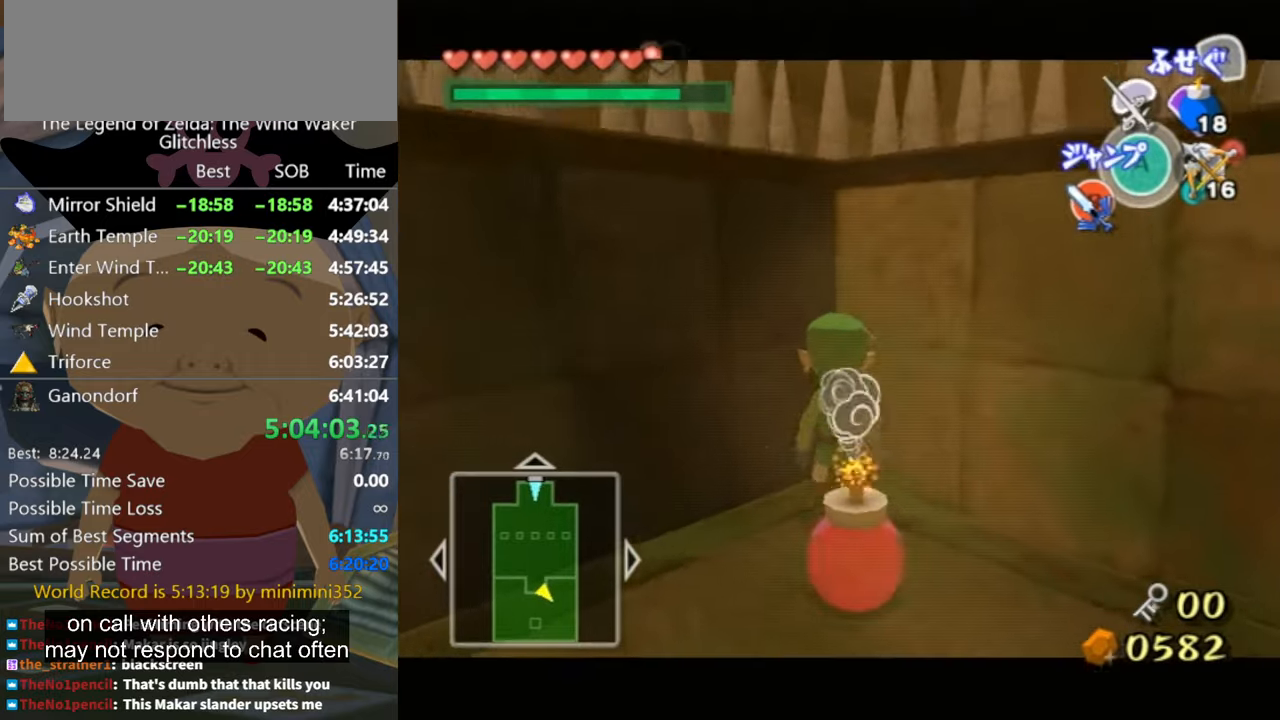
{"buttons": [], "left_stick": "center", "right_stick": "center", "button_events": []}
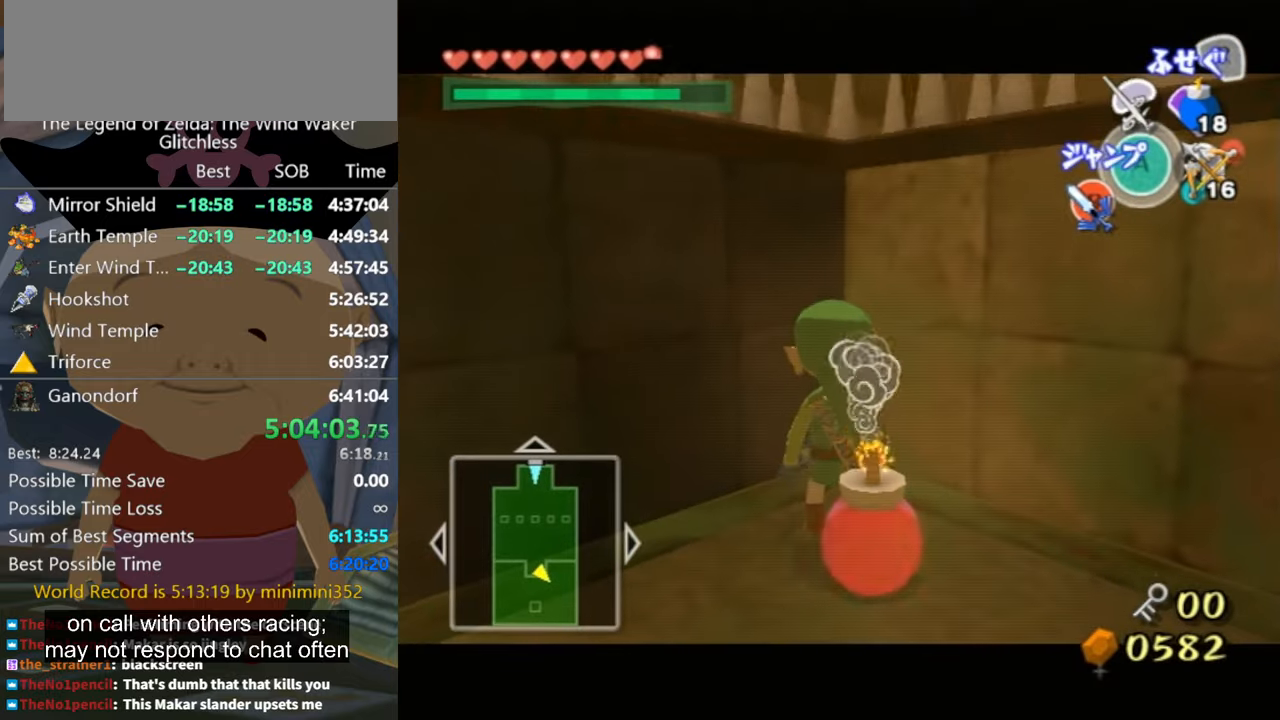
{"buttons": [], "left_stick": "center", "right_stick": "center", "button_events": []}
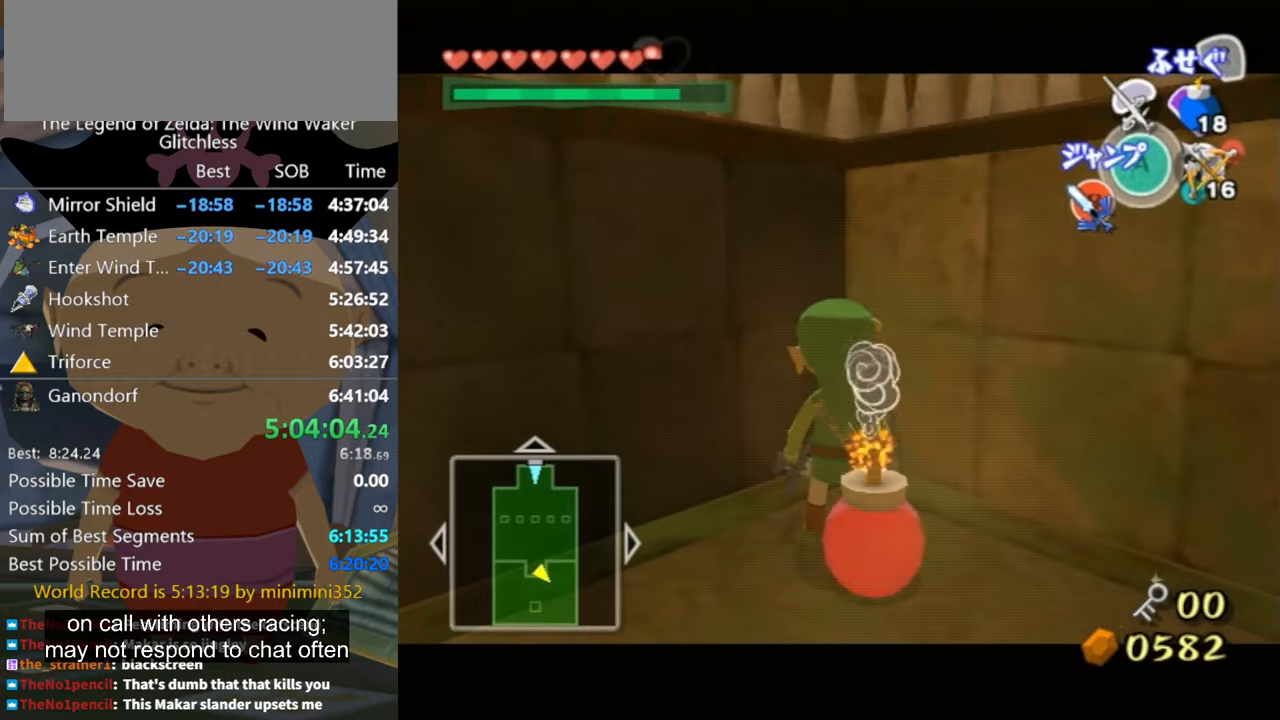
{"buttons": [], "left_stick": "center", "right_stick": "center", "button_events": []}
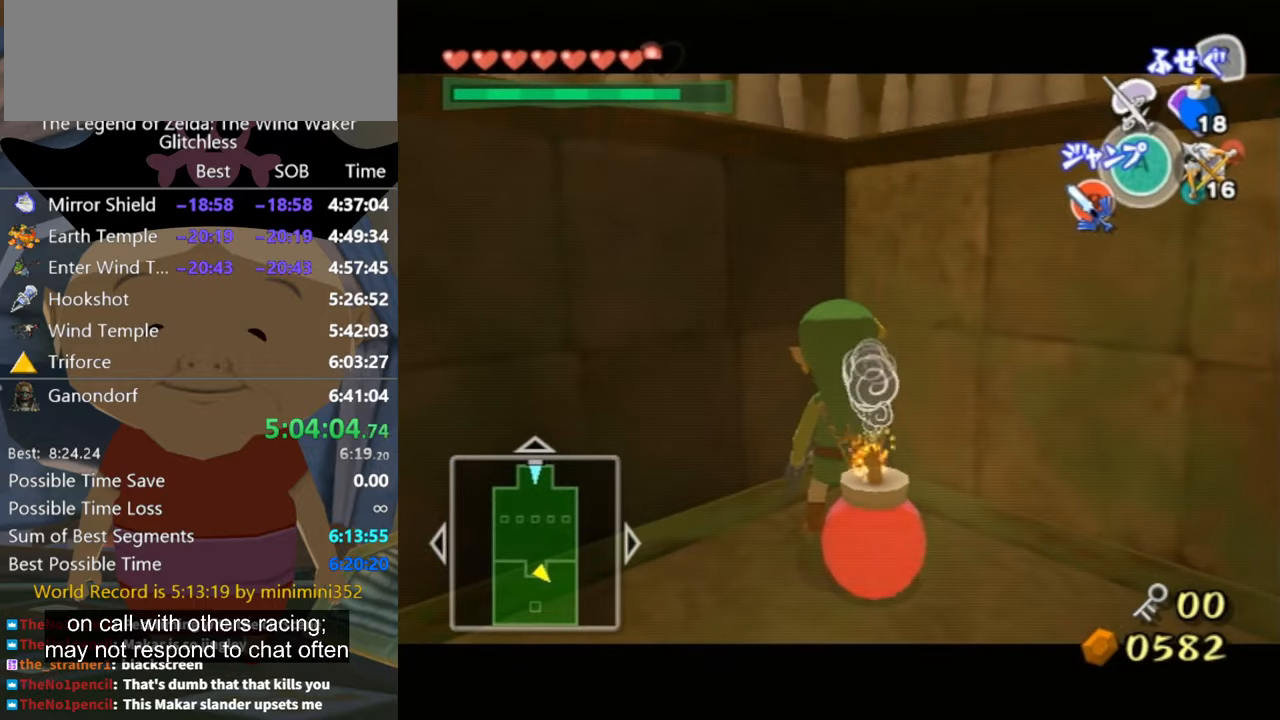
{"buttons": [], "left_stick": "center", "right_stick": "center", "button_events": []}
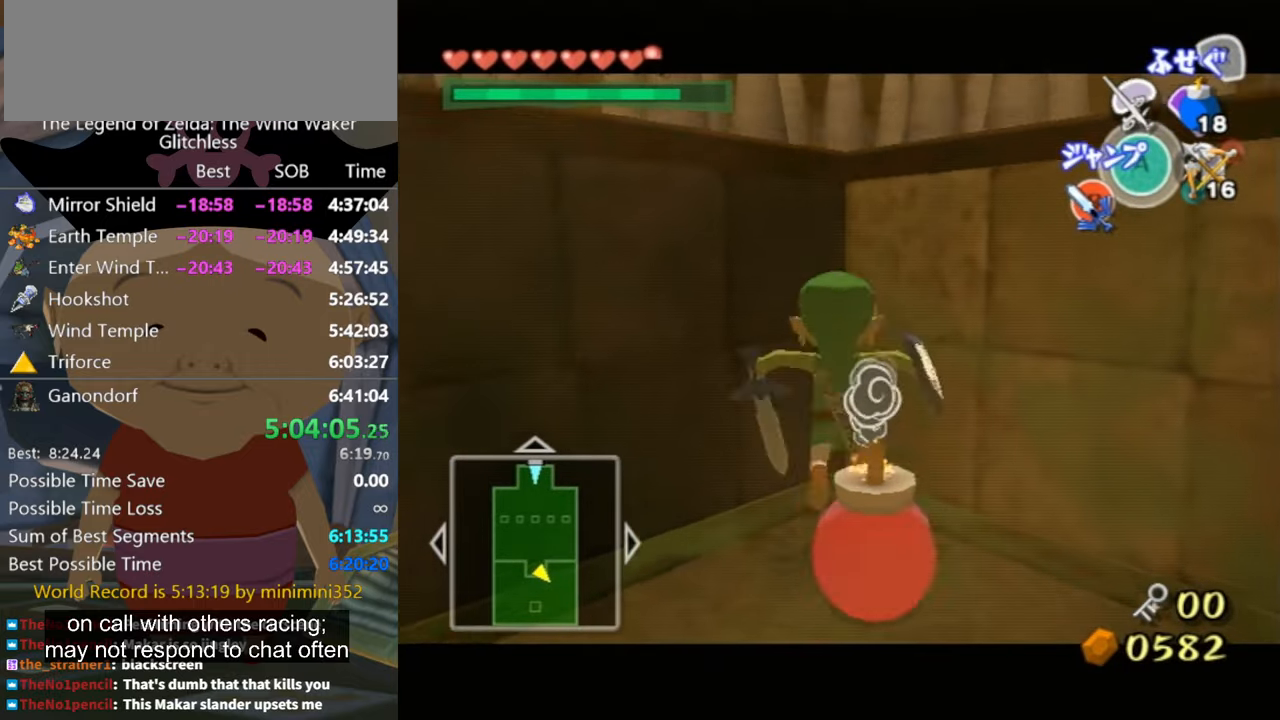
{"buttons": [], "left_stick": "center", "right_stick": "center", "button_events": []}